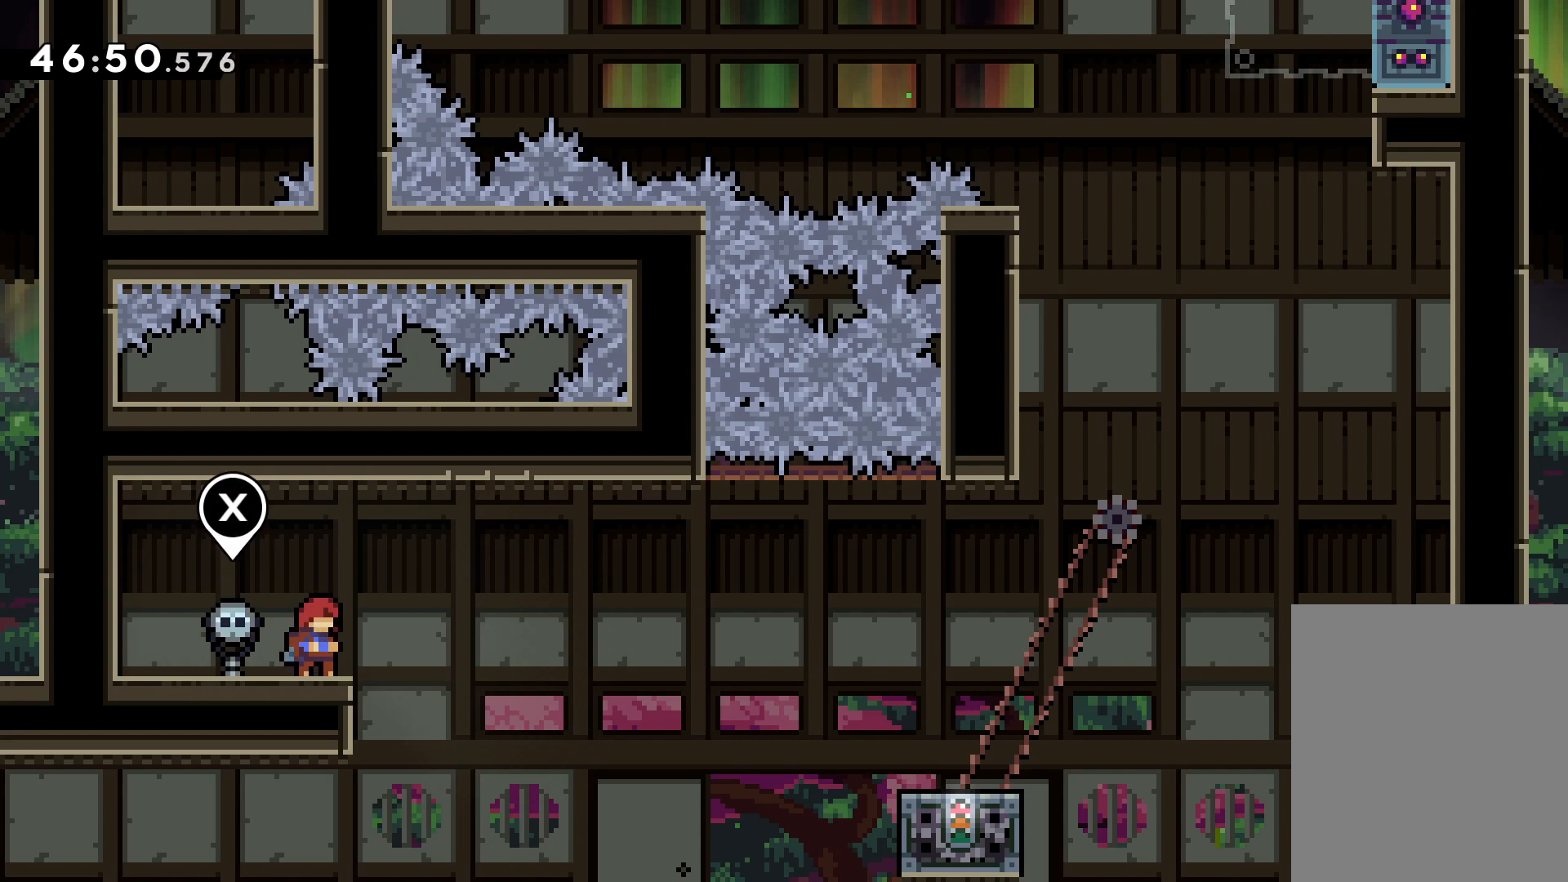
Gameplay with keyboard; each line is a JSON object with the keys held at the frame after it. "events" lists presses ("down") and releases ("up") of "dash", "down", "grab", "jump", "left", "right" and "up" between this image and that frame as [ms after this image, input, new state], when the widget could be followed in between. No other keys are recorded. Mouse input is not recorded. Key names are as the overlay labels them; some are game actions (e.g. jump) rather than physical keys.
{"keys": ["right"], "events": [[350, "right", "down"]]}
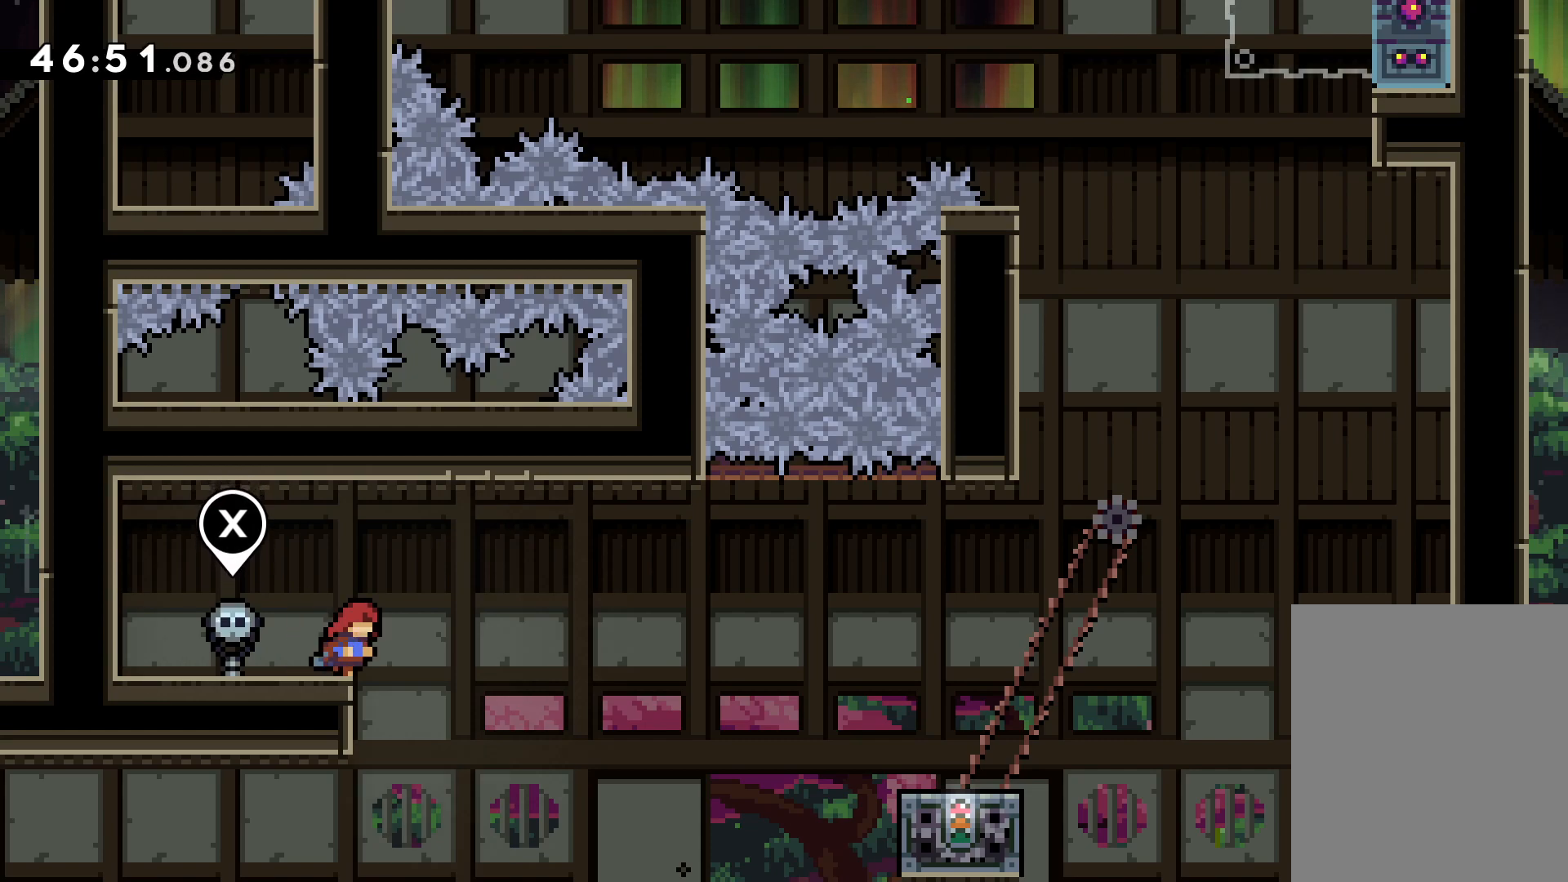
{"keys": [], "events": [[133, "right", "up"], [217, "left", "down"], [467, "left", "up"]]}
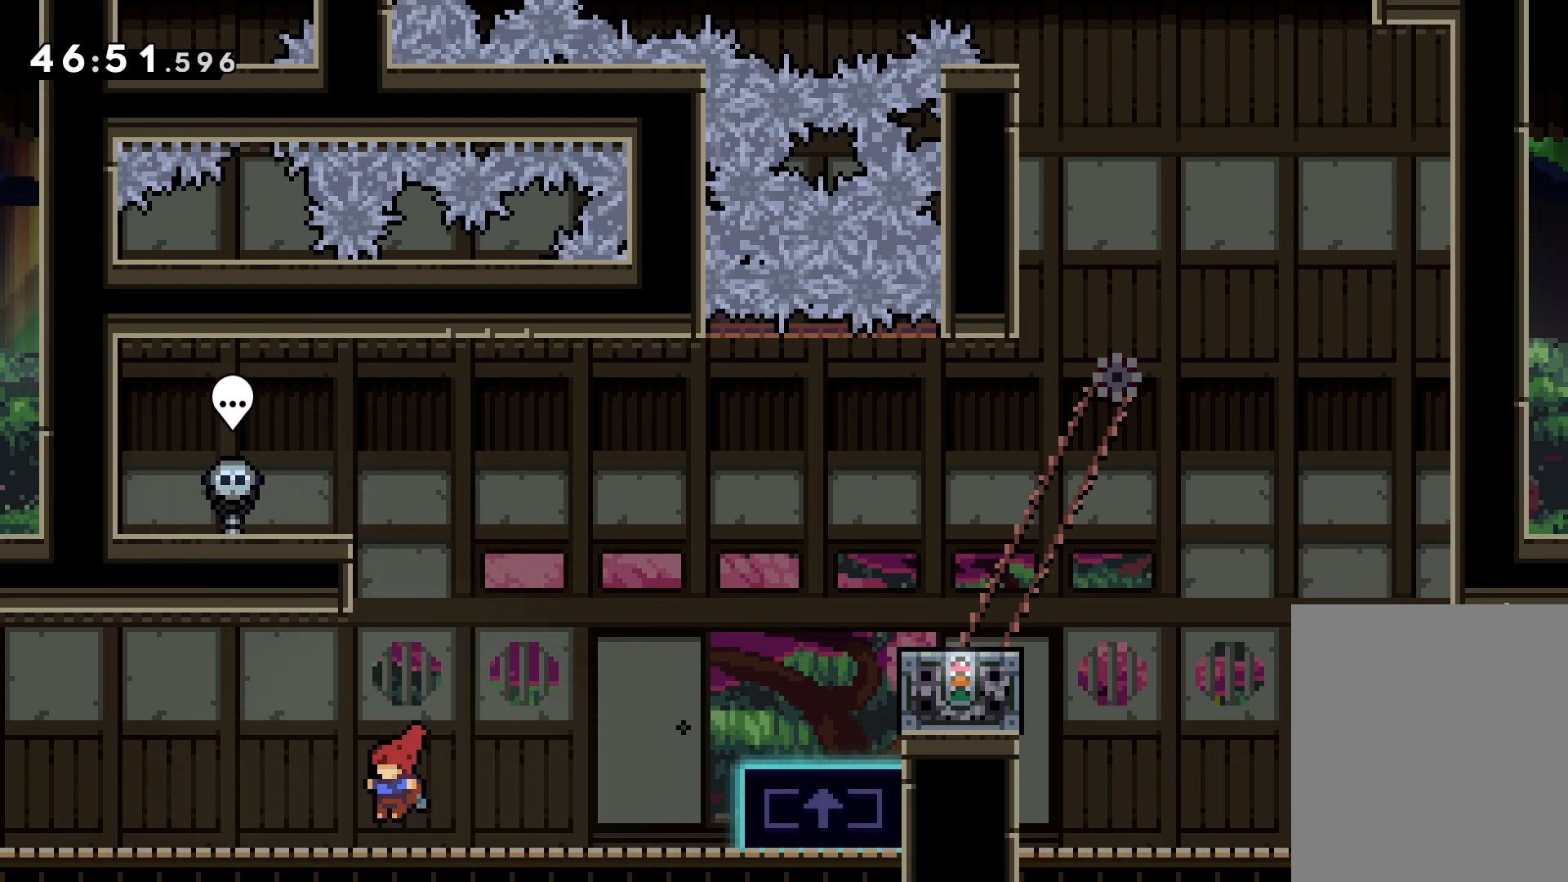
{"keys": [], "events": [[83, "right", "down"], [250, "right", "up"]]}
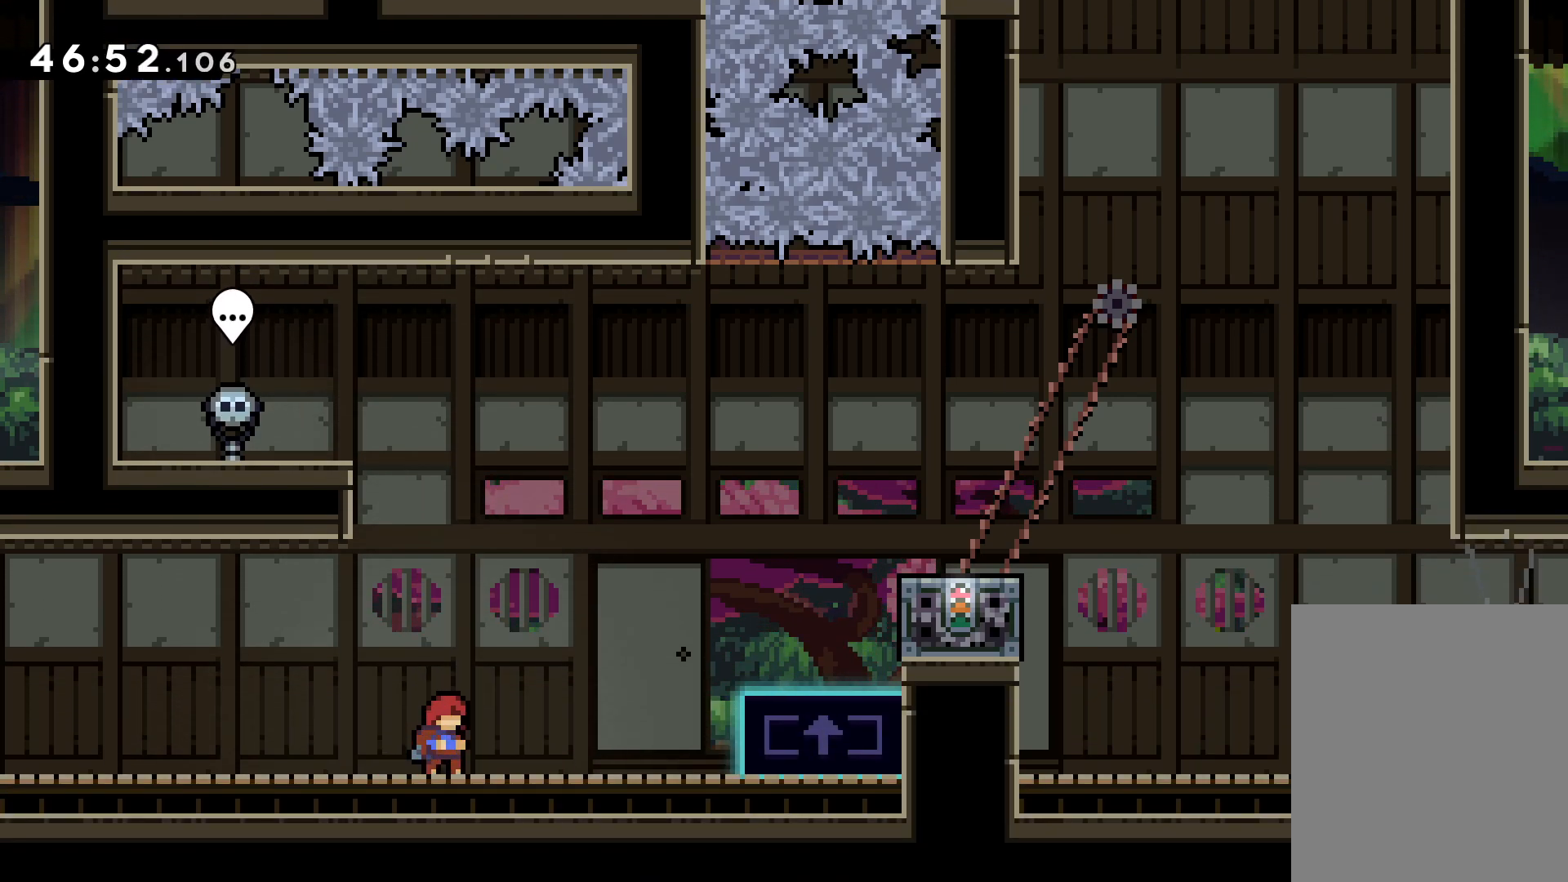
{"keys": [], "events": []}
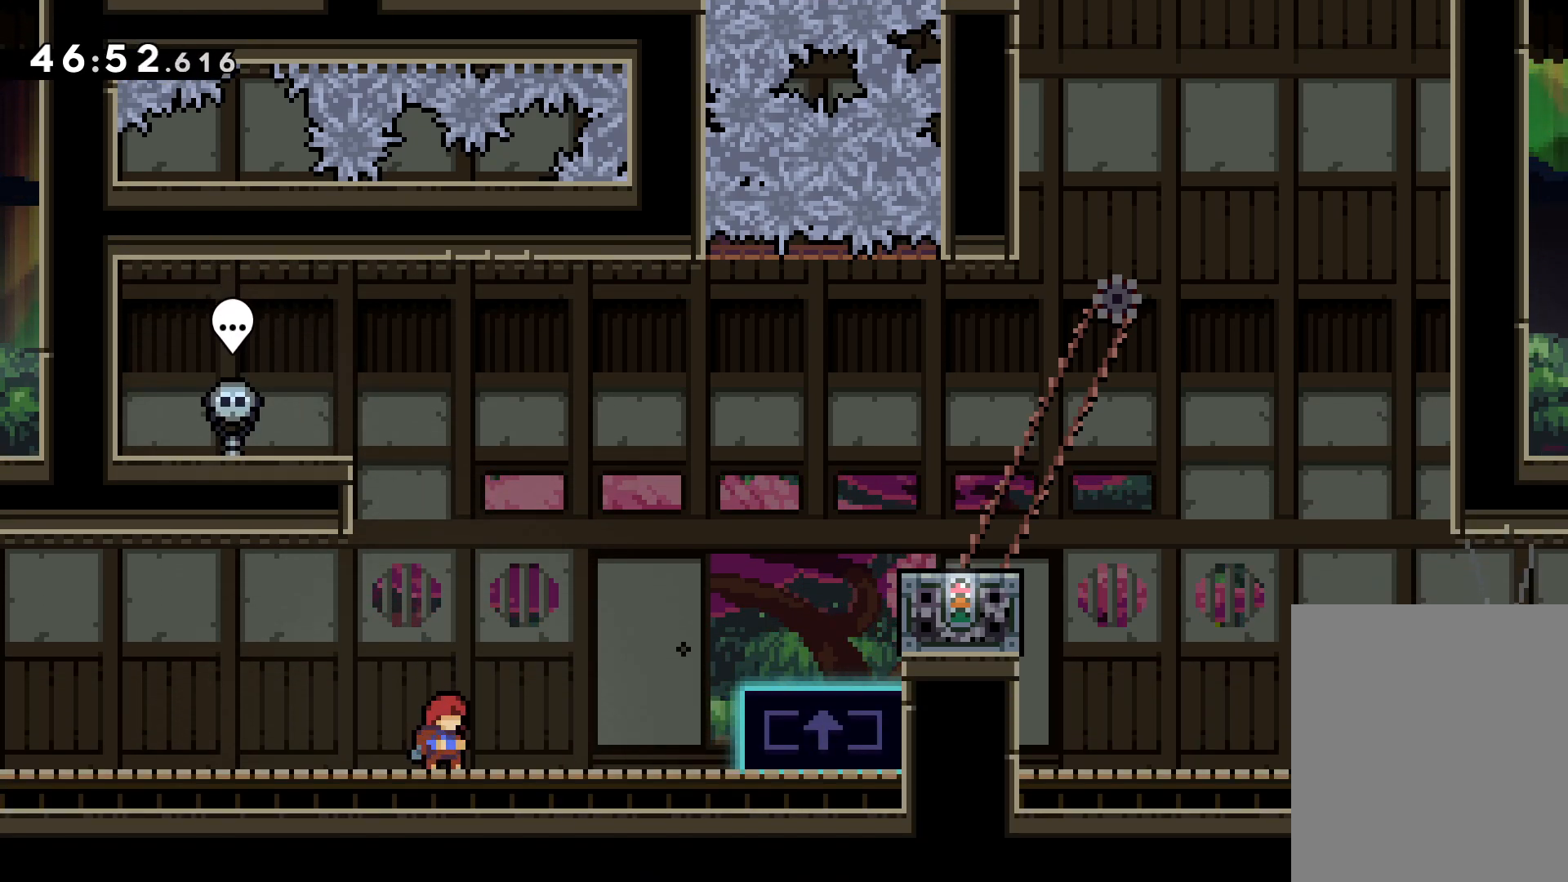
{"keys": [], "events": []}
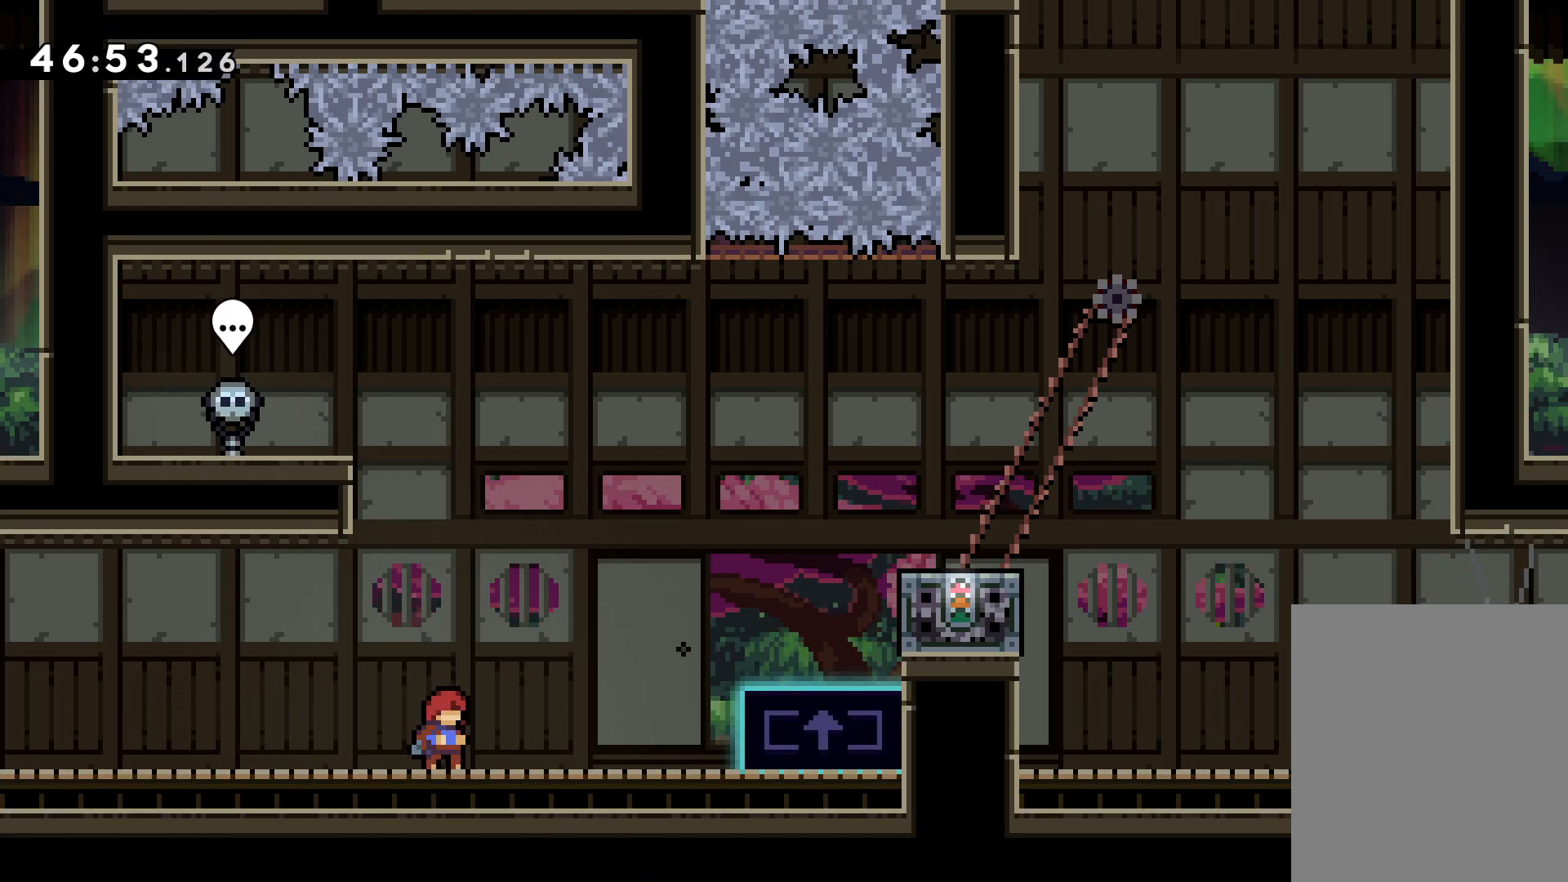
{"keys": [], "events": []}
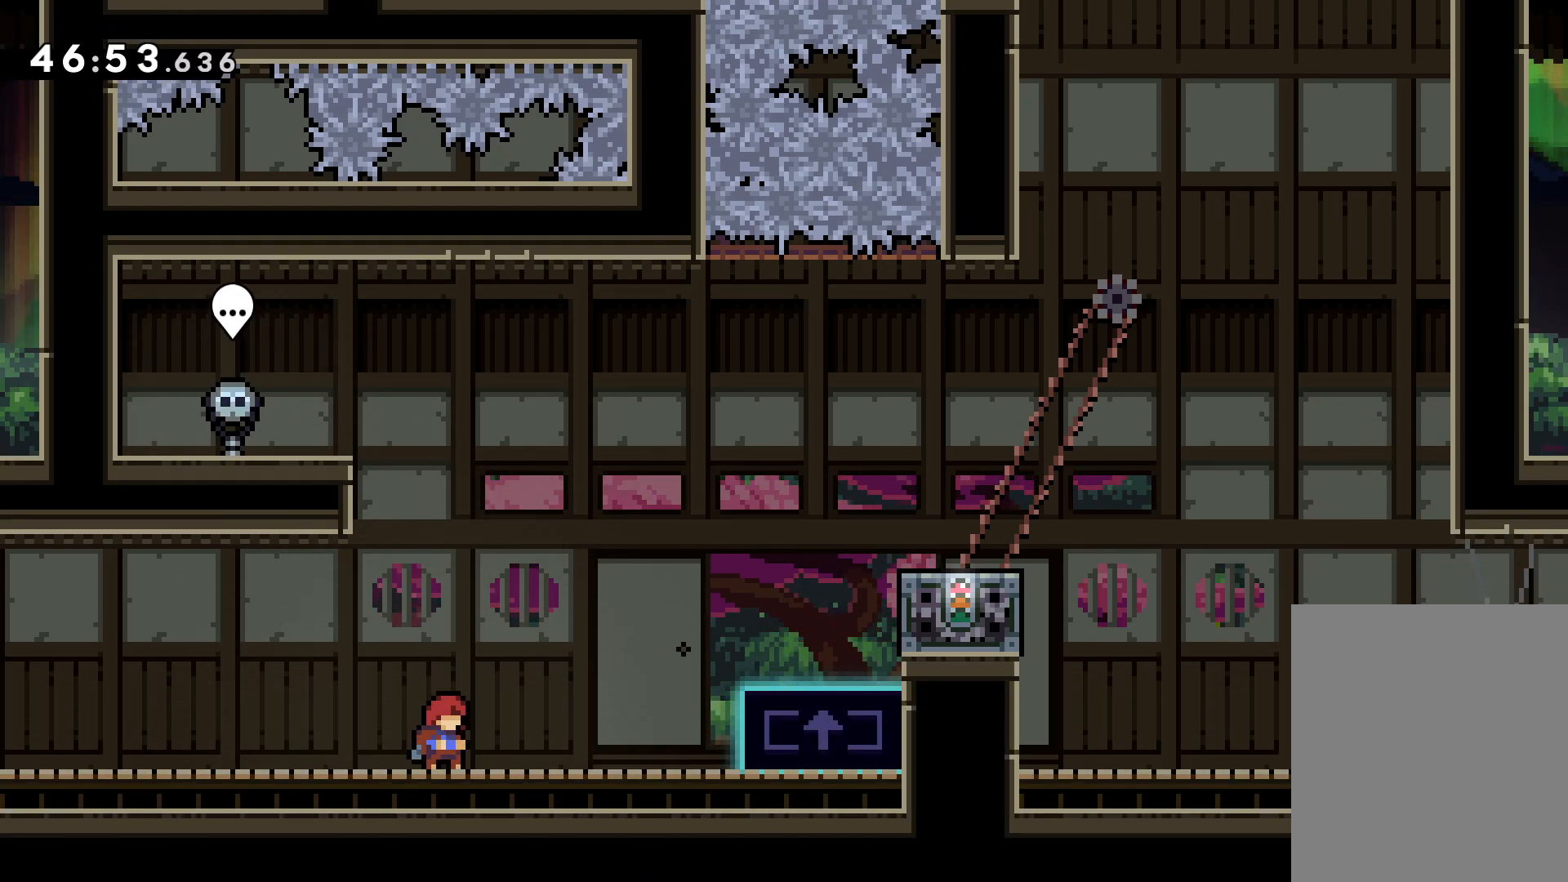
{"keys": [], "events": []}
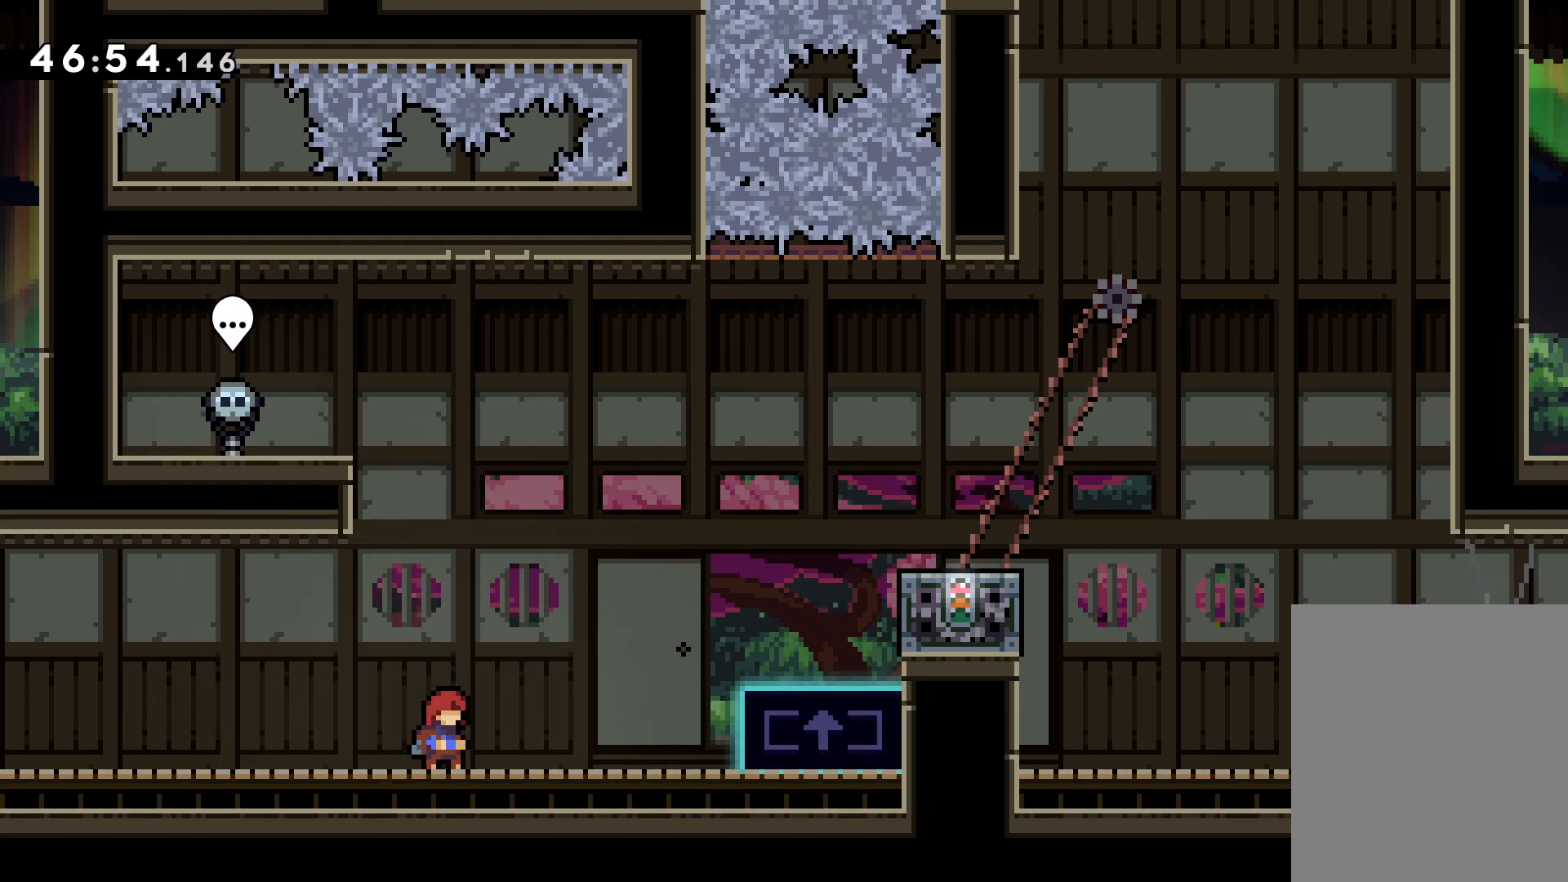
{"keys": [], "events": []}
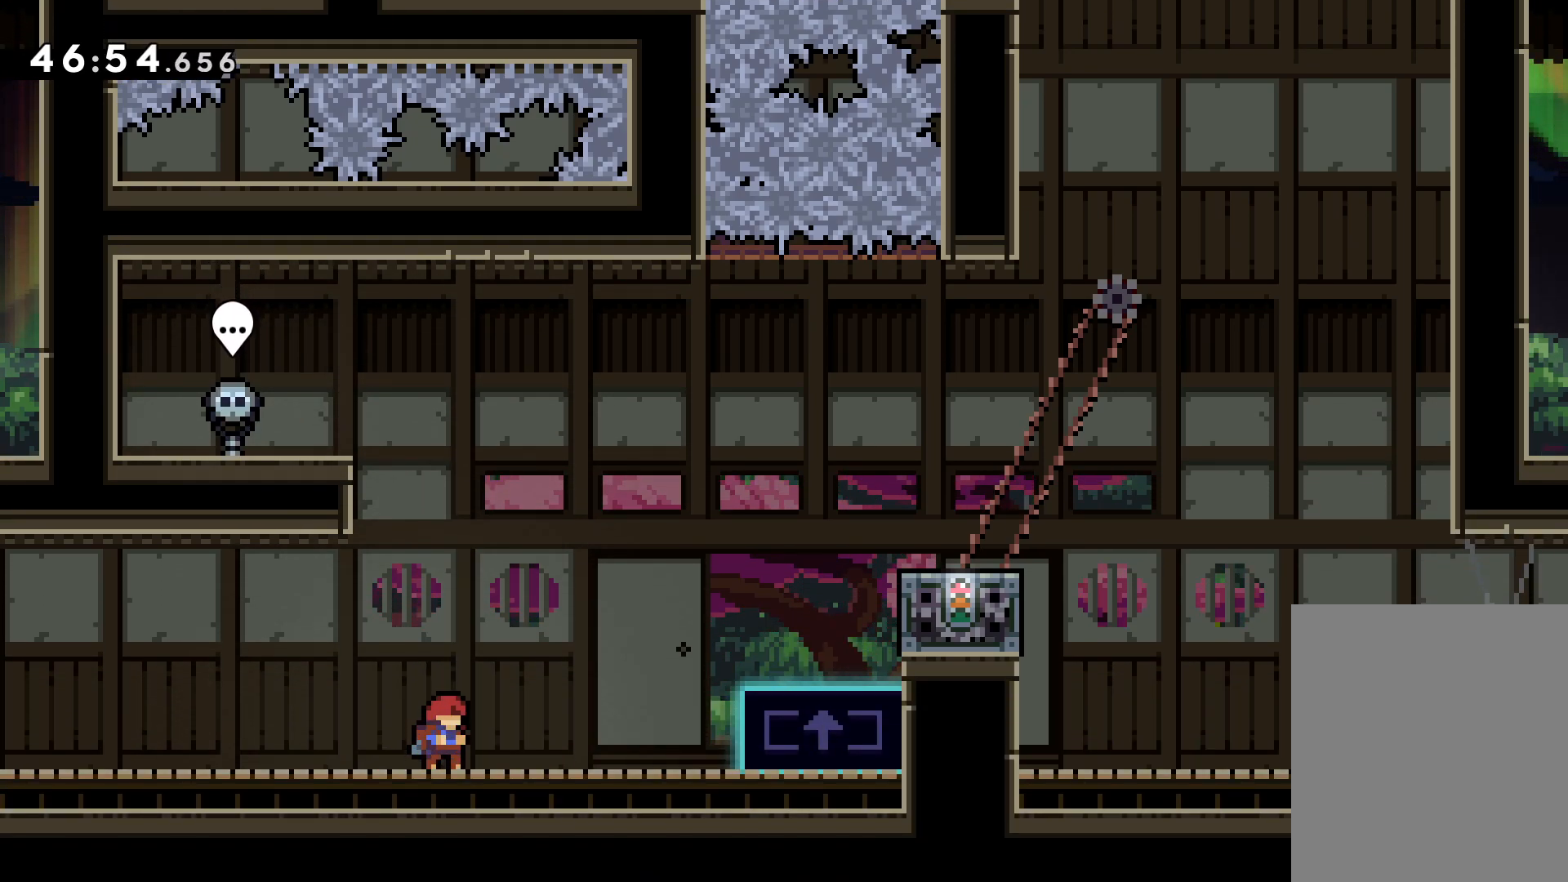
{"keys": [], "events": []}
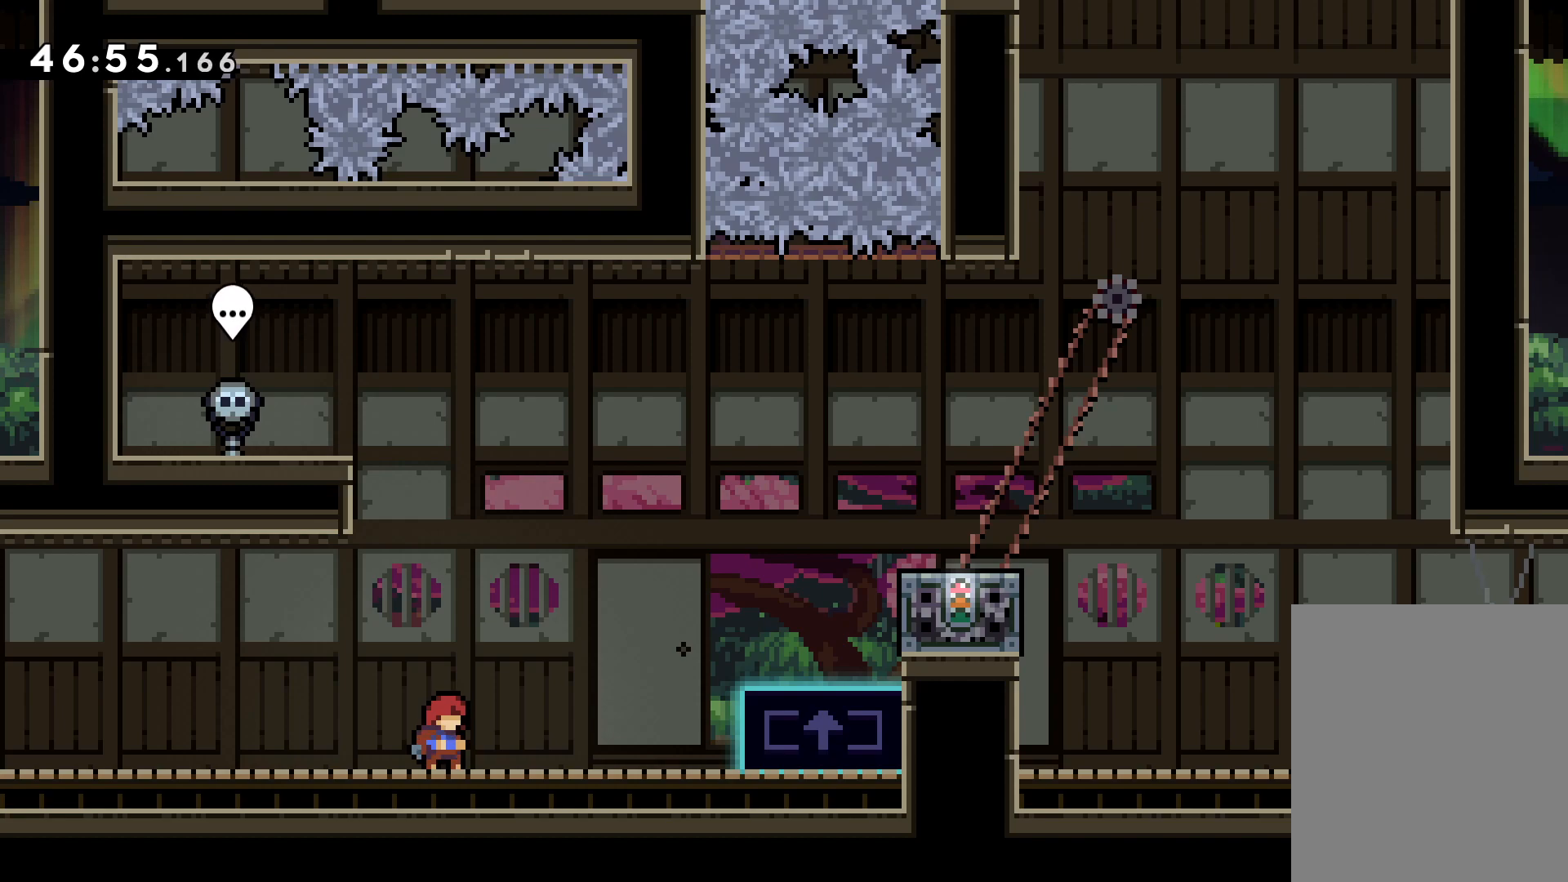
{"keys": [], "events": []}
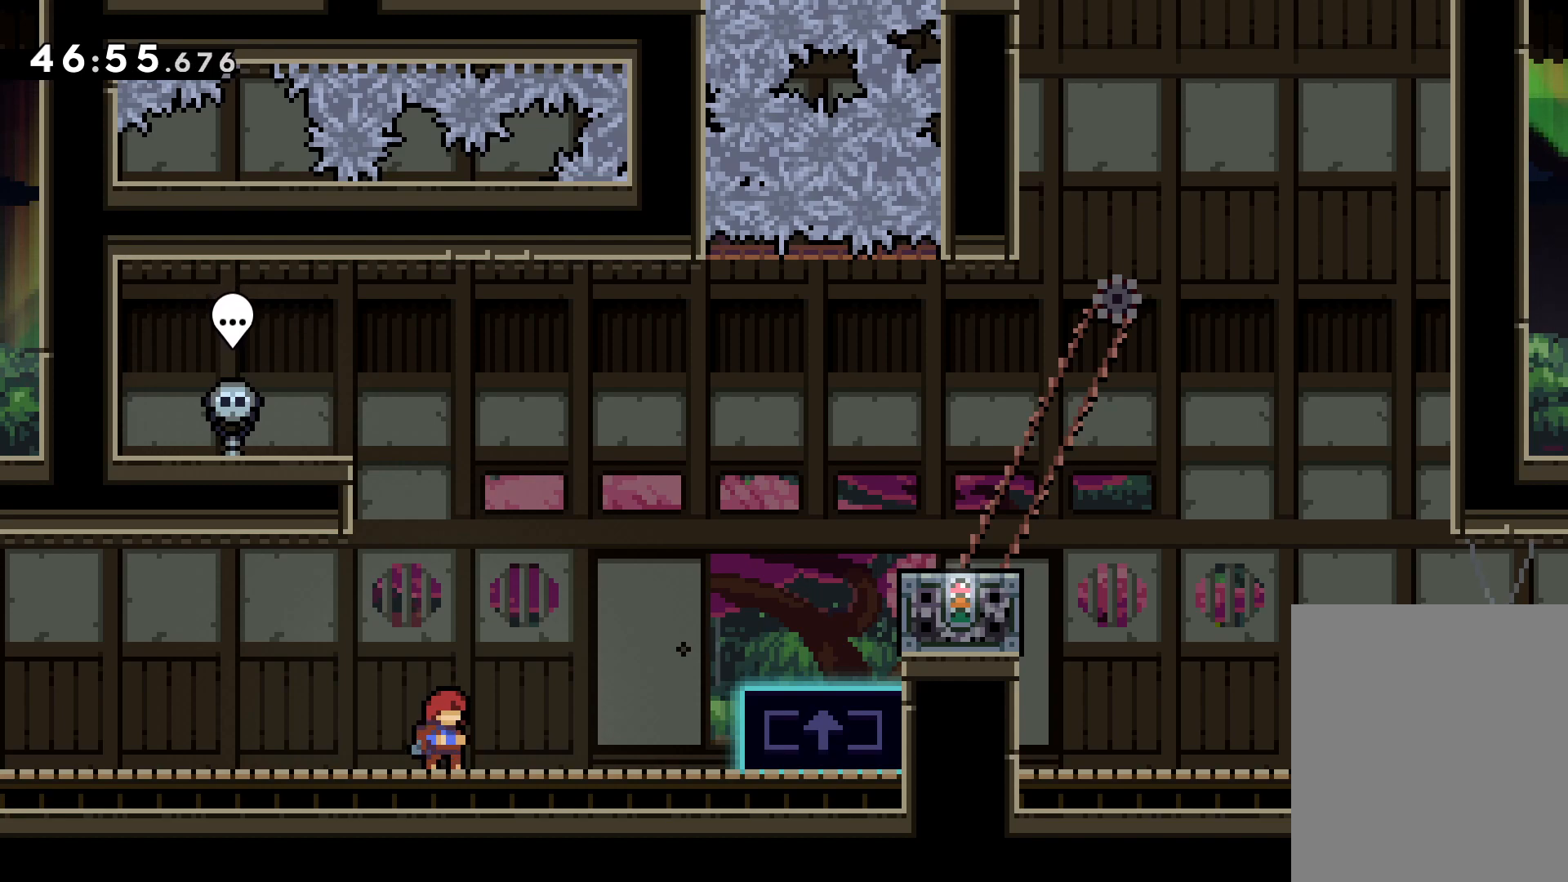
{"keys": ["jump", "right"], "events": [[267, "jump", "down"], [350, "right", "down"]]}
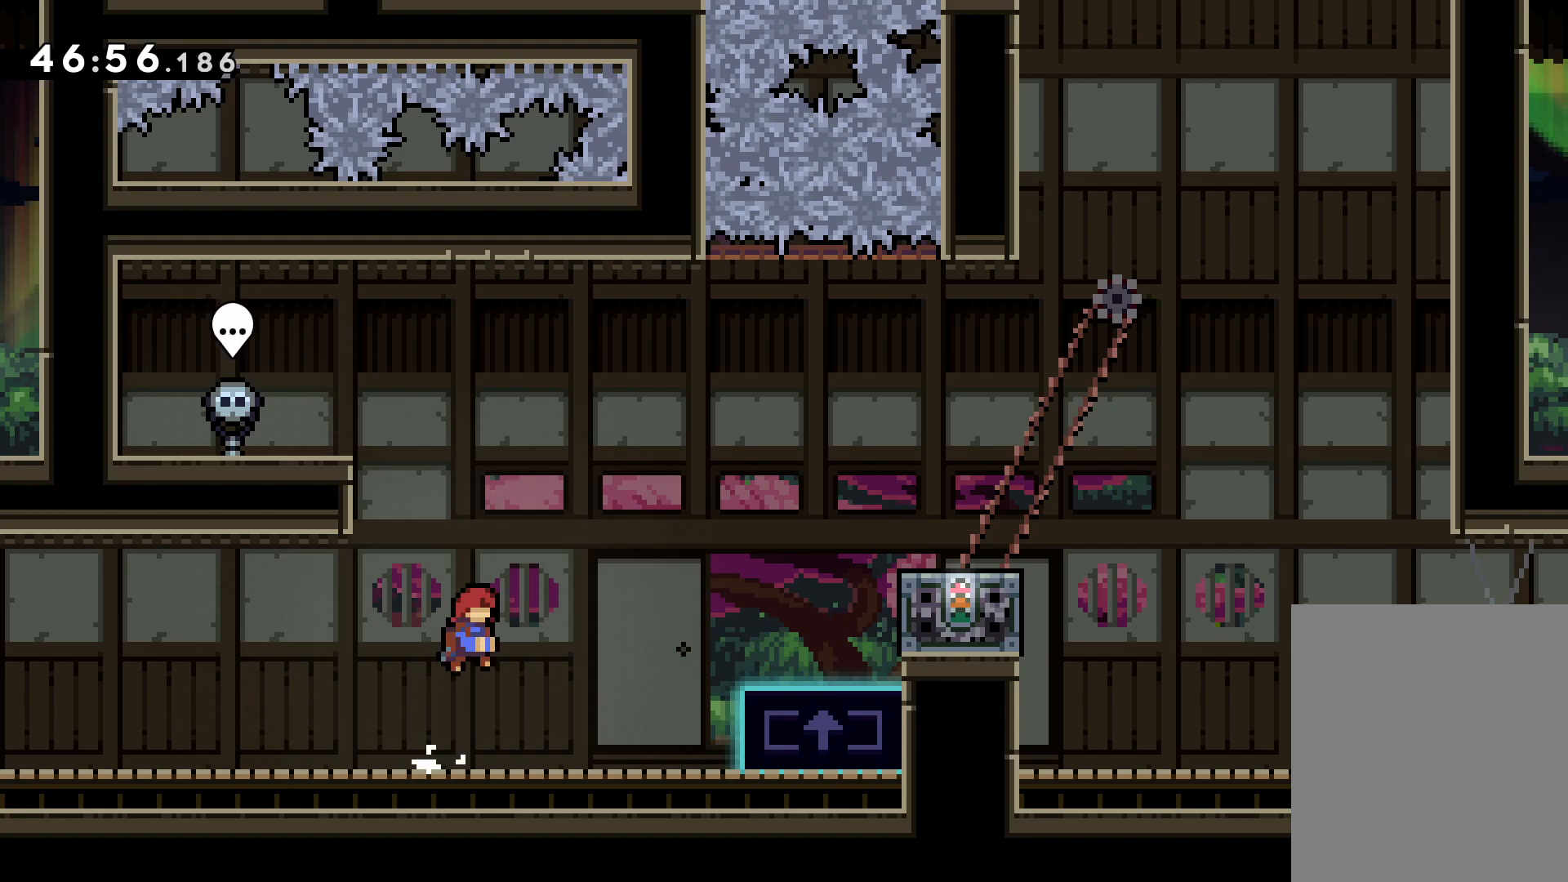
{"keys": ["jump", "right", "up"], "events": [[100, "jump", "up"], [183, "right", "up"], [450, "right", "down"], [450, "up", "down"], [483, "jump", "down"]]}
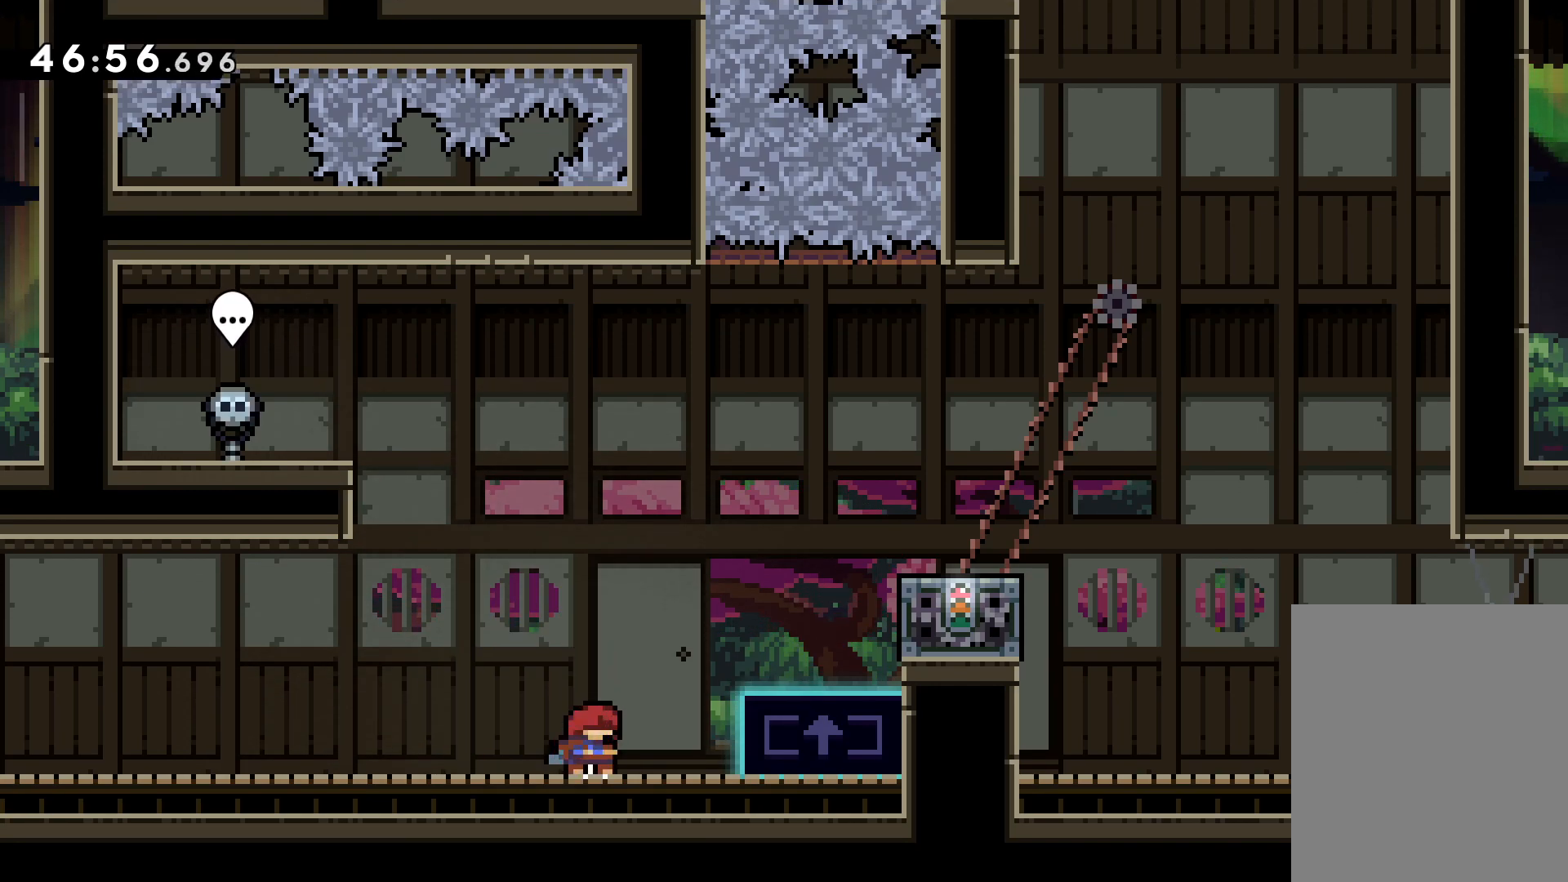
{"keys": [], "events": [[333, "up", "up"], [350, "jump", "up"], [367, "right", "up"]]}
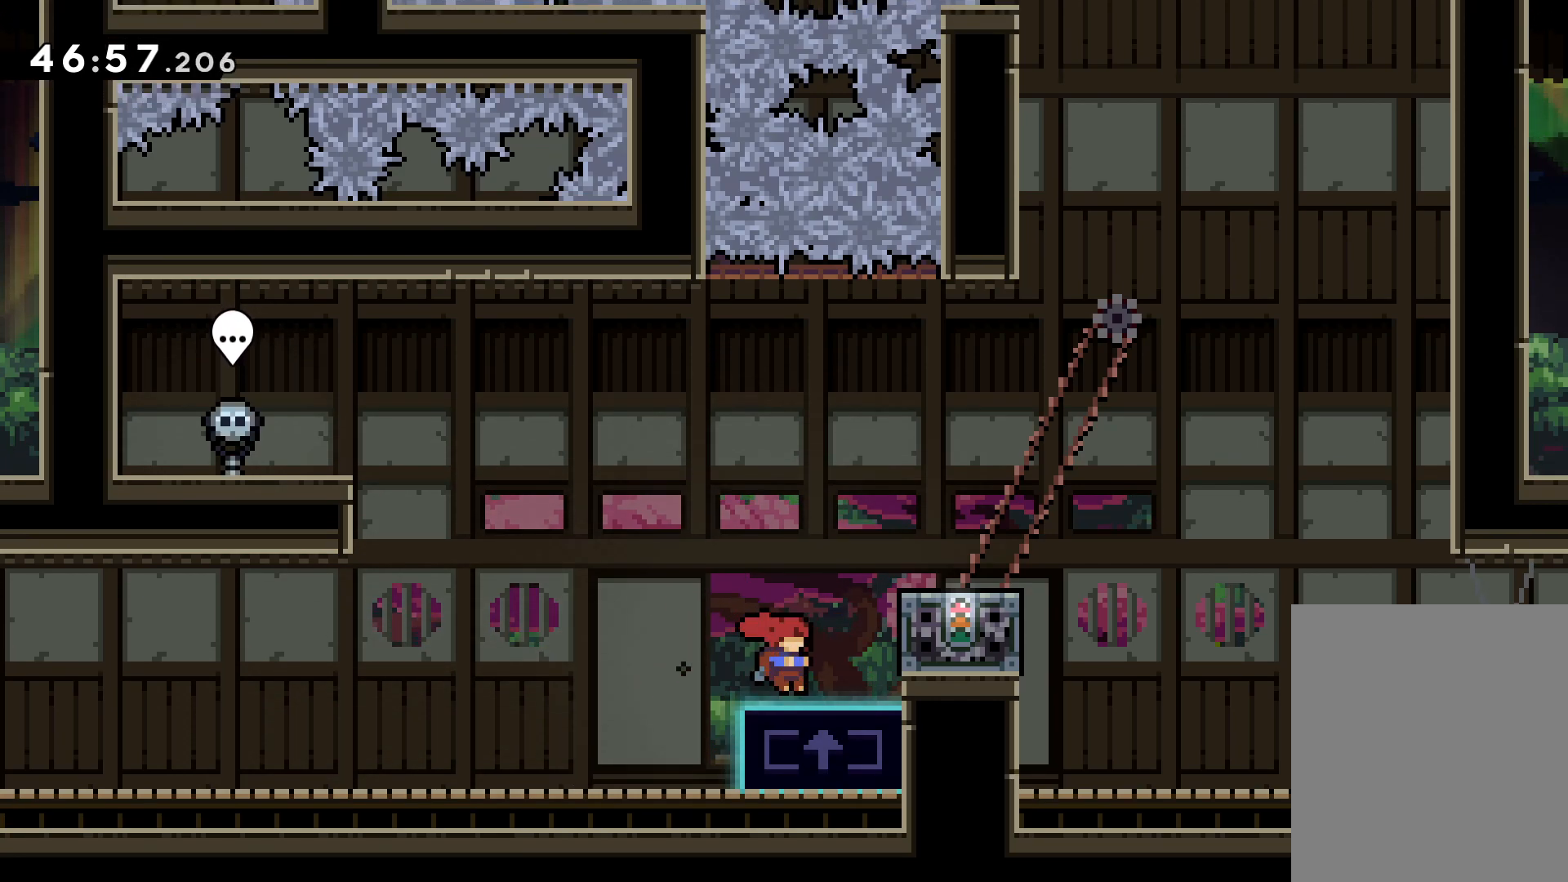
{"keys": [], "events": [[17, "up", "down"], [33, "jump", "down"], [33, "right", "down"], [383, "right", "up"], [400, "jump", "up"], [400, "up", "up"]]}
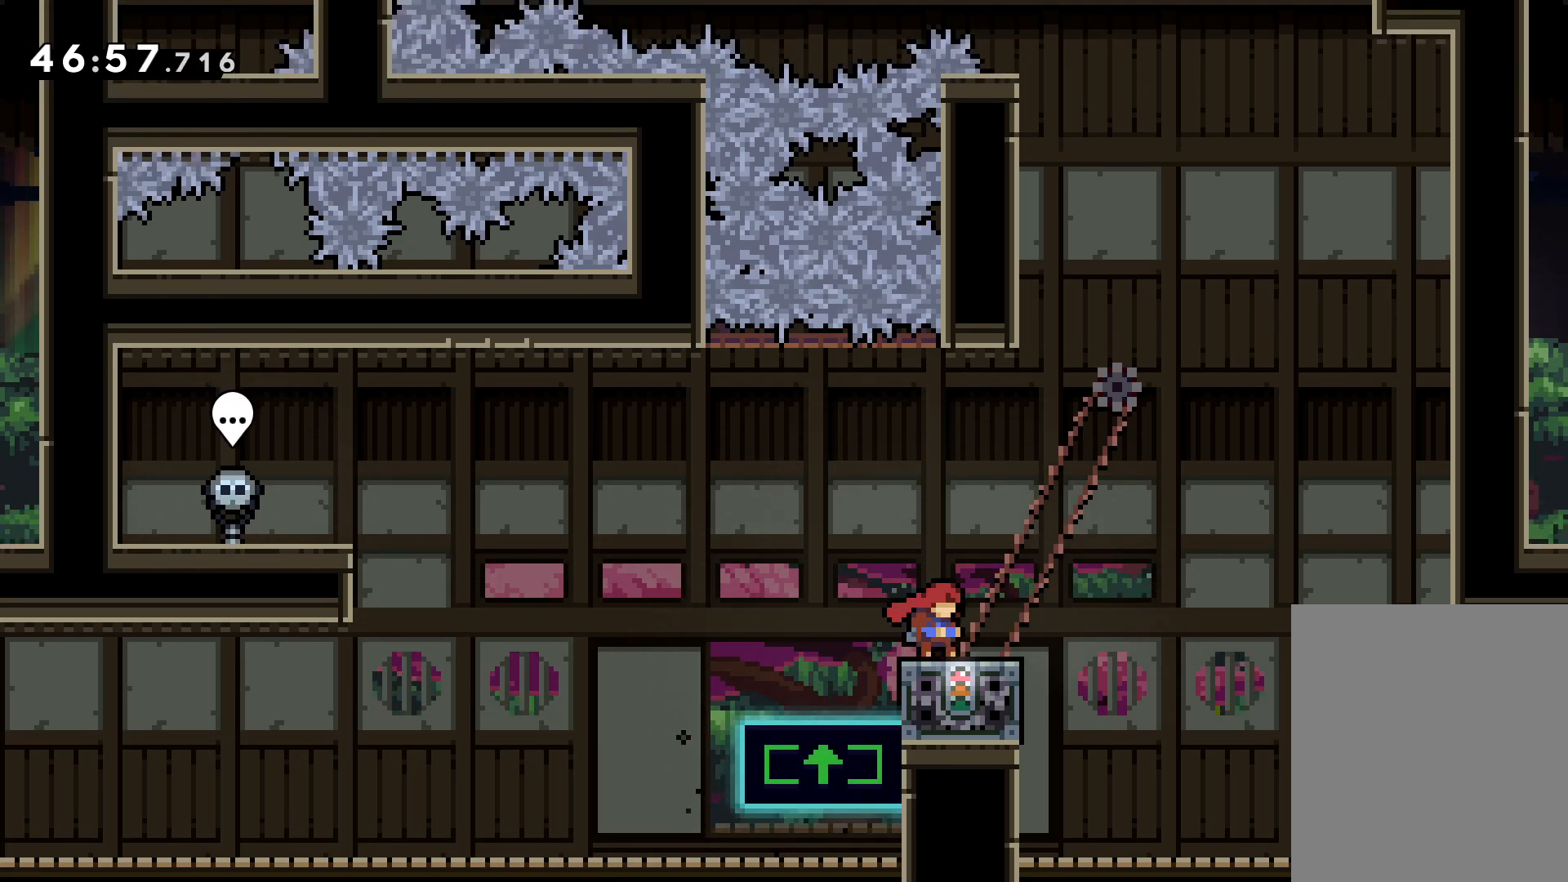
{"keys": ["up"], "events": [[500, "up", "down"]]}
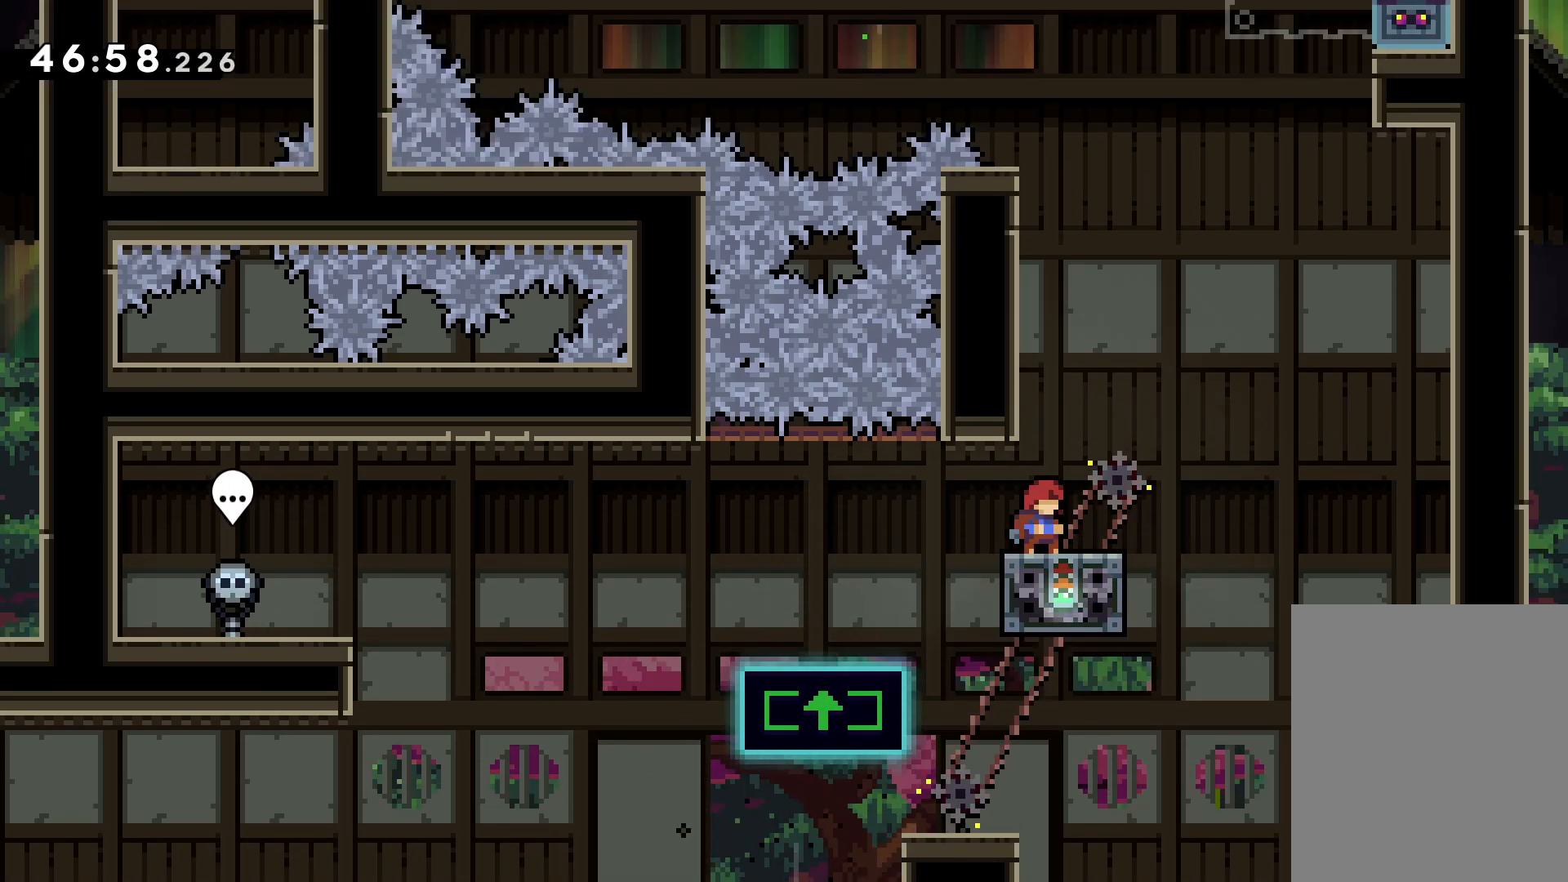
{"keys": ["grab", "right", "up"], "events": [[17, "right", "down"], [50, "jump", "down"], [417, "grab", "down"], [467, "jump", "up"]]}
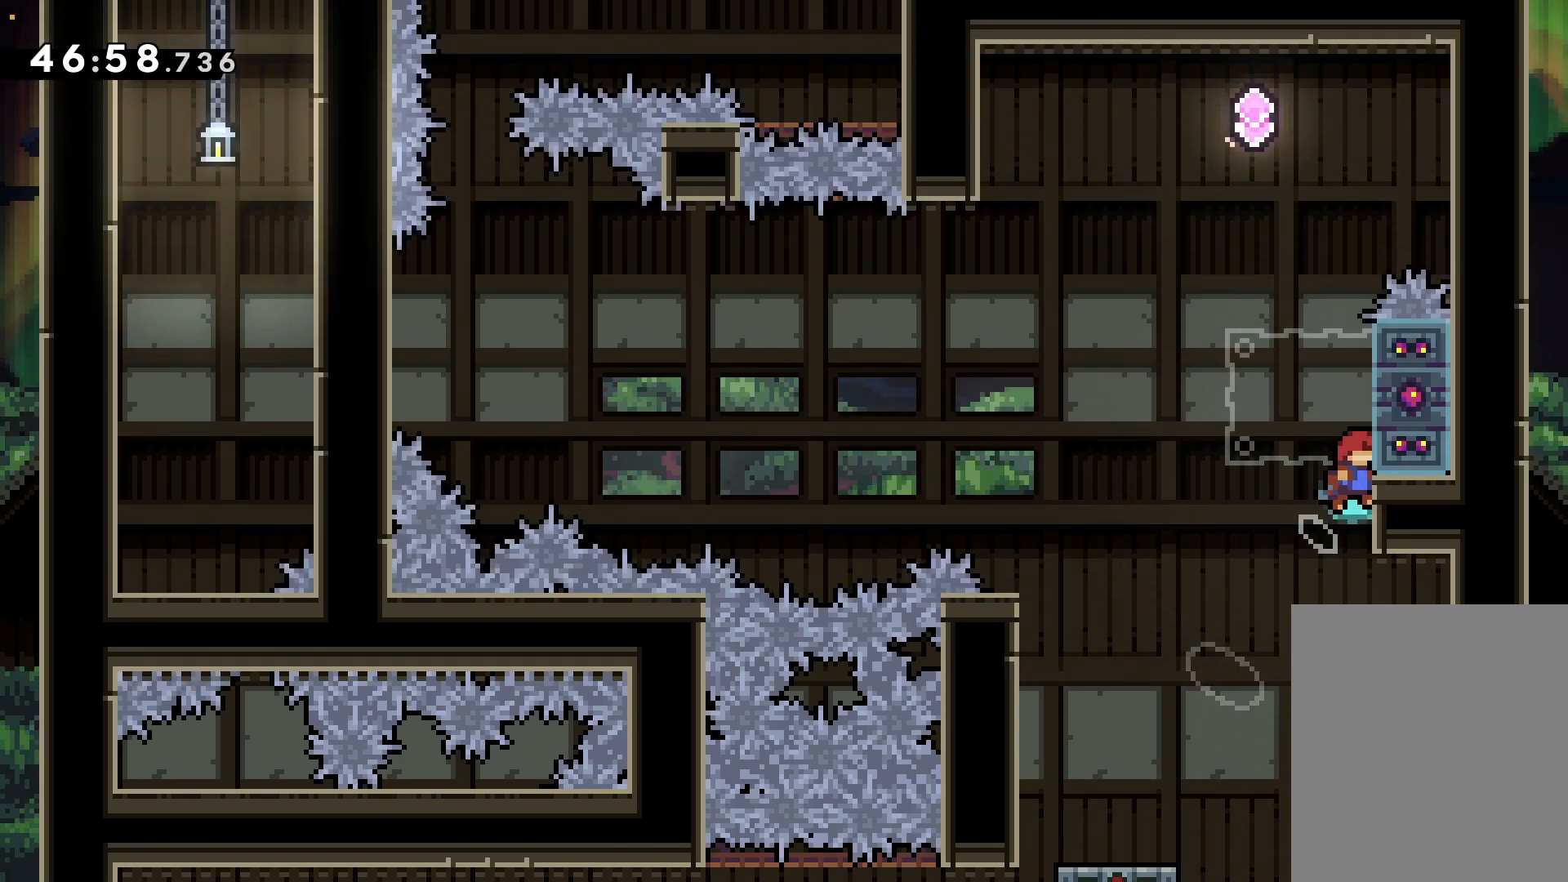
{"keys": ["grab", "jump", "up"], "events": [[33, "right", "up"], [67, "dash", "down"], [233, "dash", "up"], [233, "jump", "down"]]}
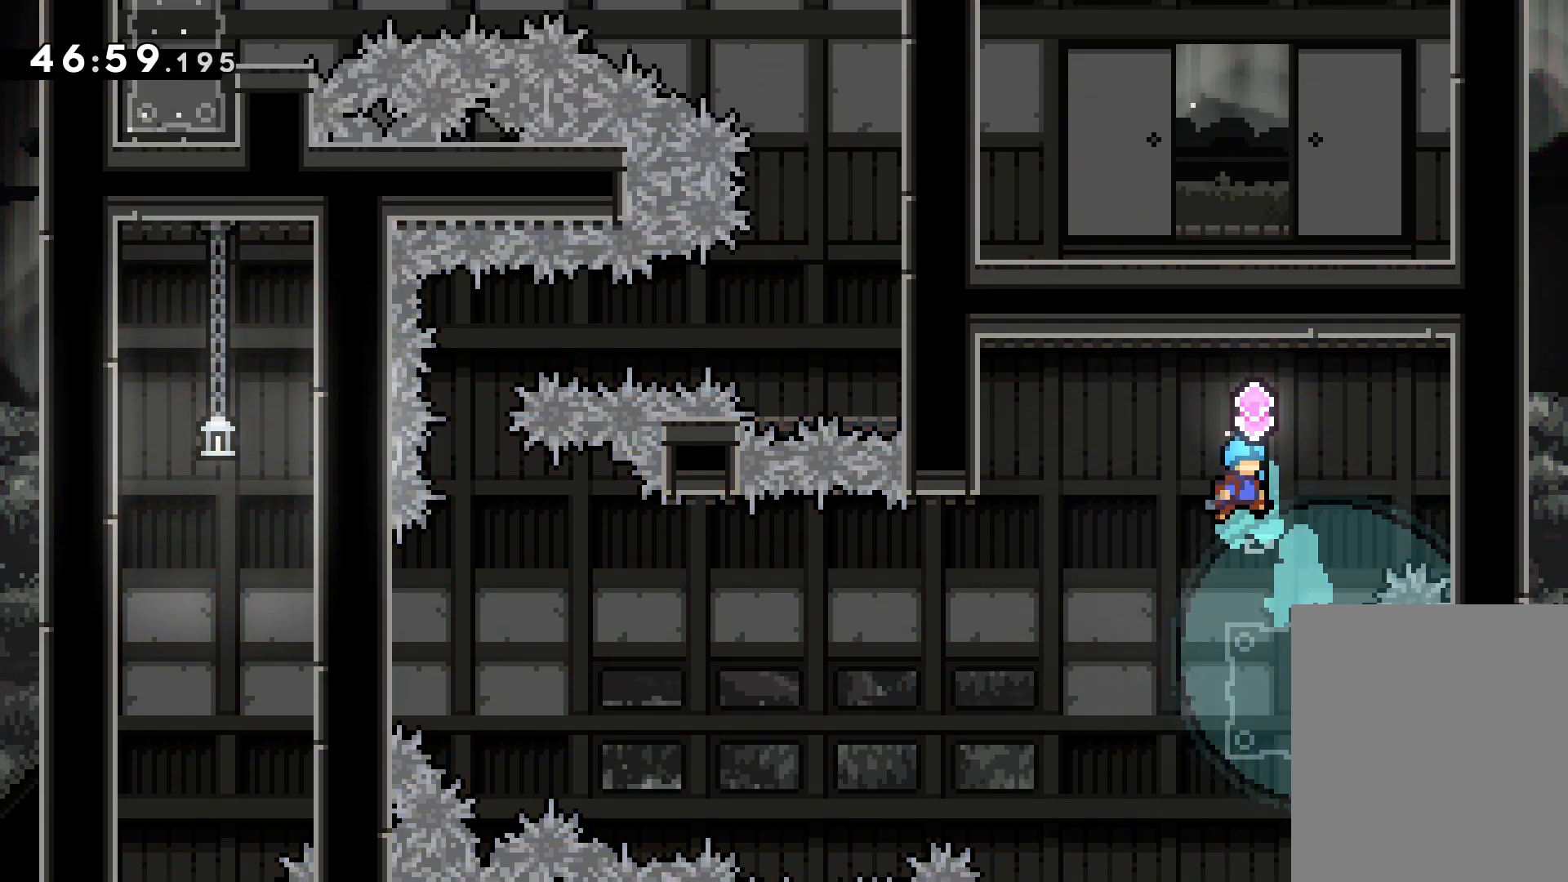
{"keys": ["grab"], "events": [[117, "jump", "up"], [117, "up", "up"]]}
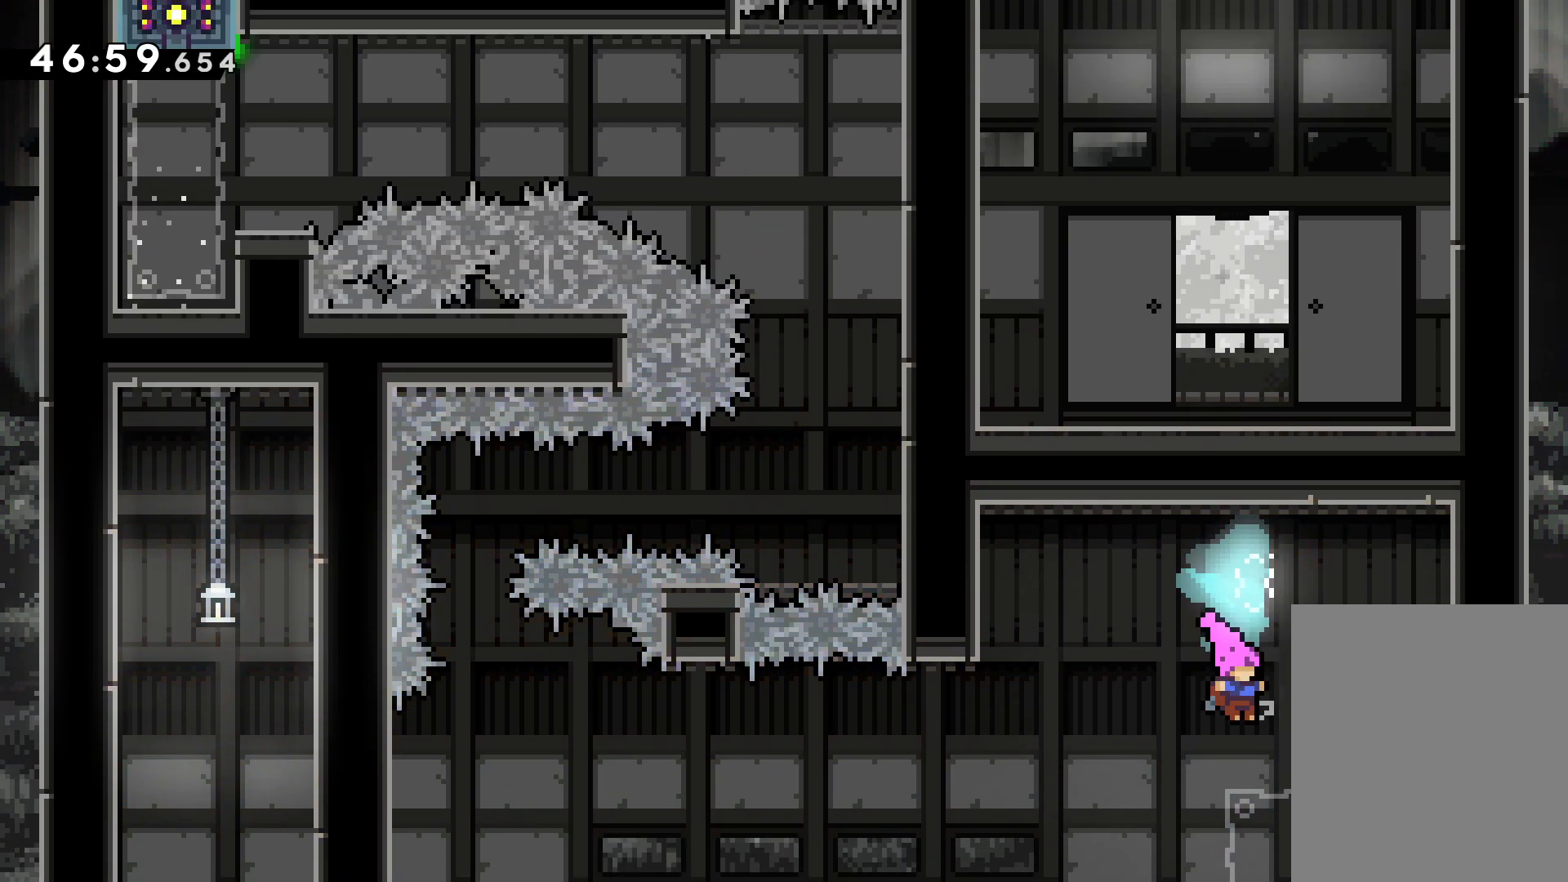
{"keys": ["jump", "left"], "events": [[50, "right", "down"], [83, "grab", "up"], [200, "left", "down"], [217, "jump", "down"], [217, "right", "up"]]}
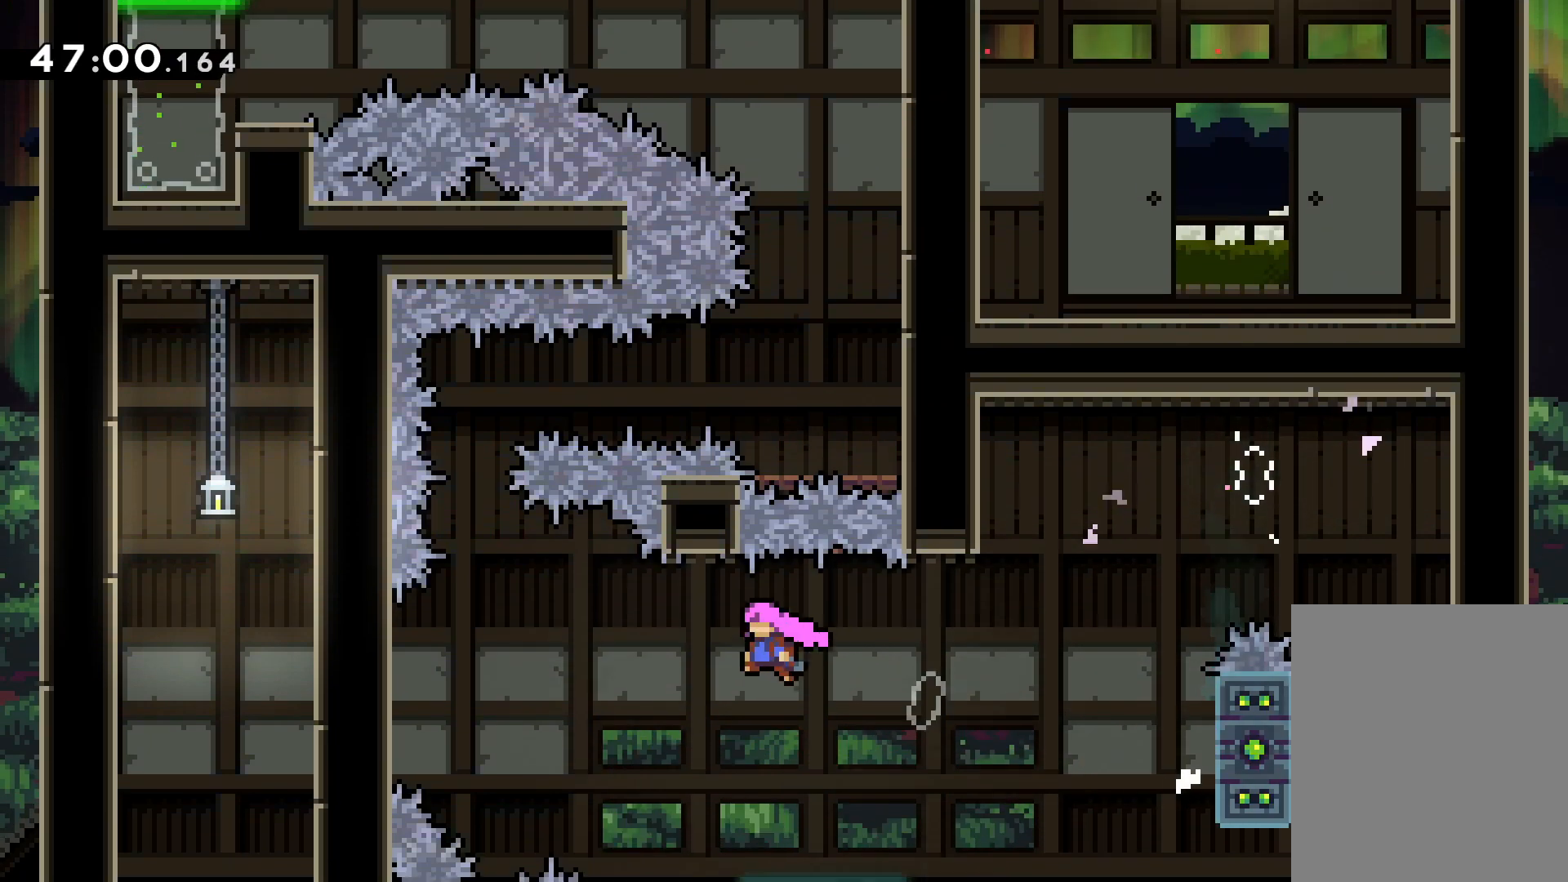
{"keys": ["dash", "jump", "up"], "events": [[200, "jump", "up"], [267, "left", "up"], [283, "jump", "down"], [383, "up", "down"], [500, "dash", "down"]]}
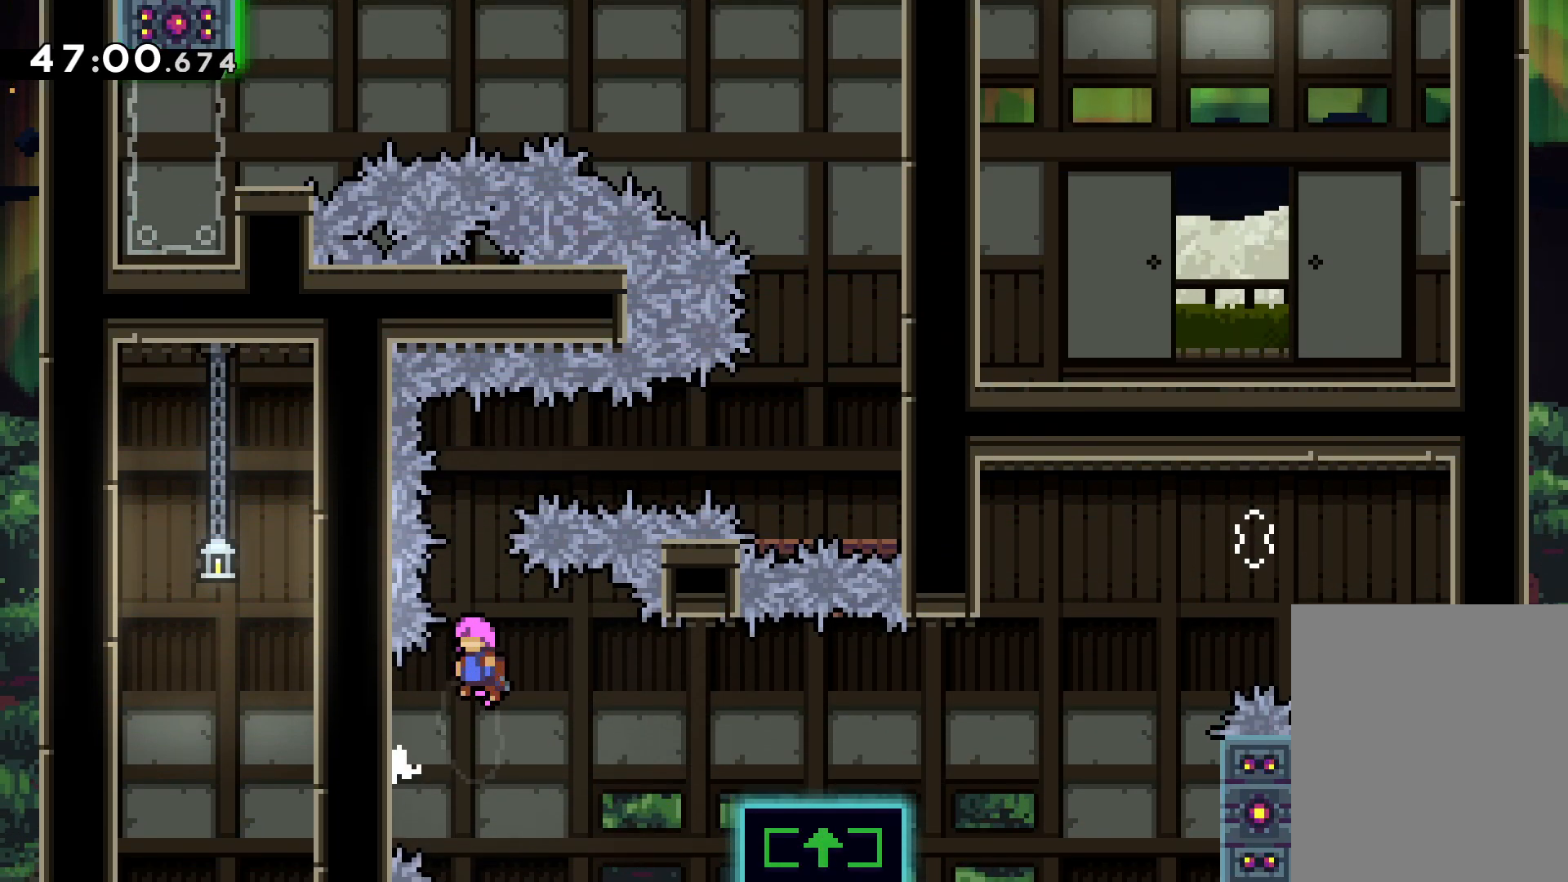
{"keys": ["right"], "events": [[33, "jump", "up"], [183, "dash", "up"], [200, "up", "up"], [233, "right", "down"], [267, "dash", "down"], [500, "dash", "up"]]}
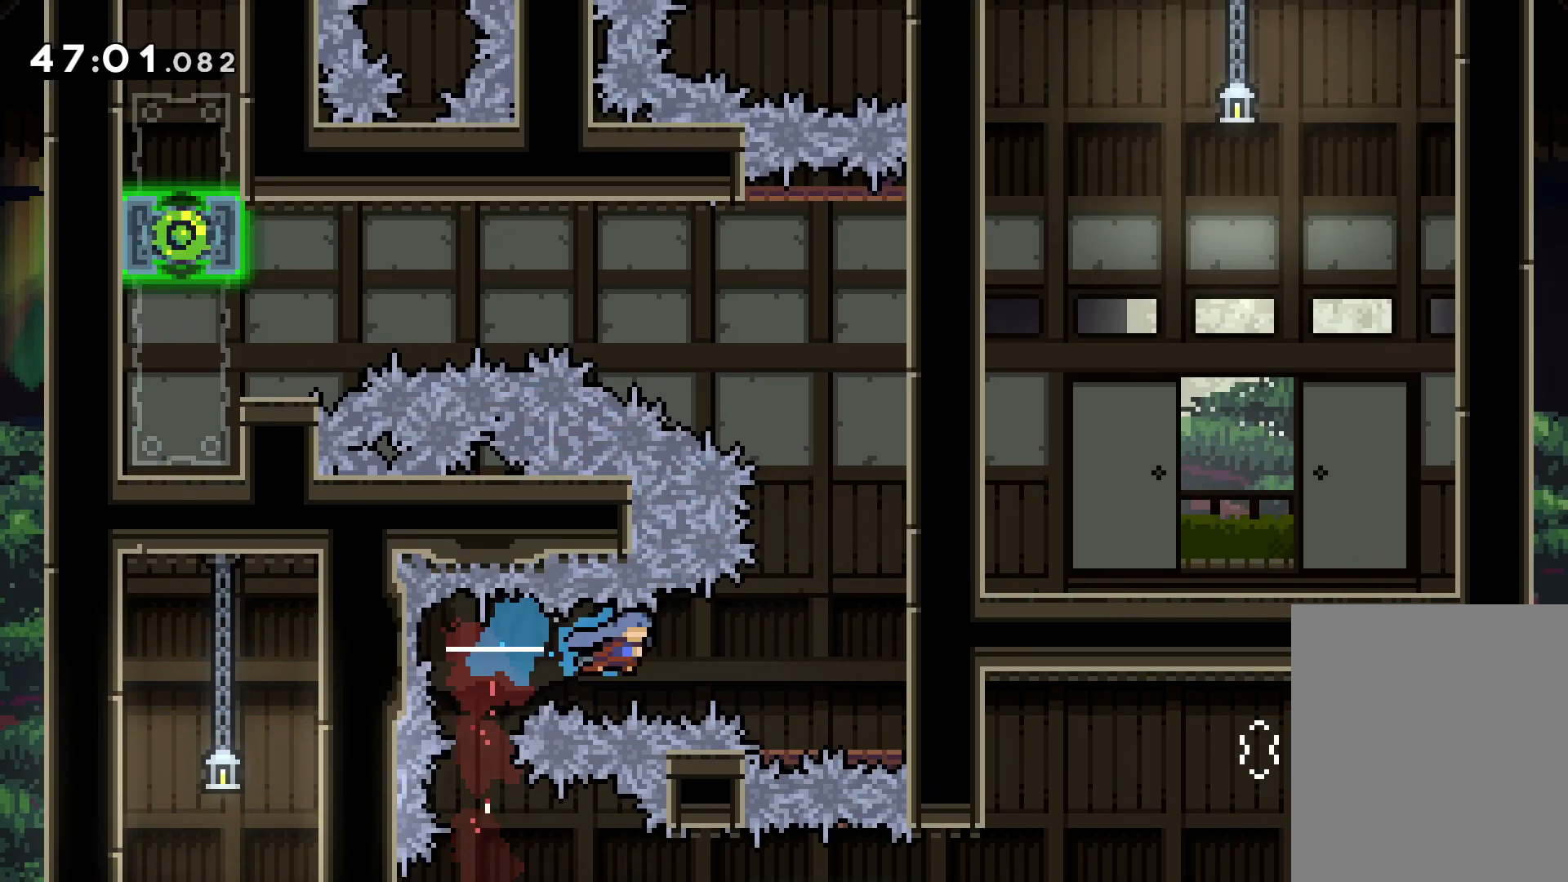
{"keys": [], "events": [[367, "right", "up"]]}